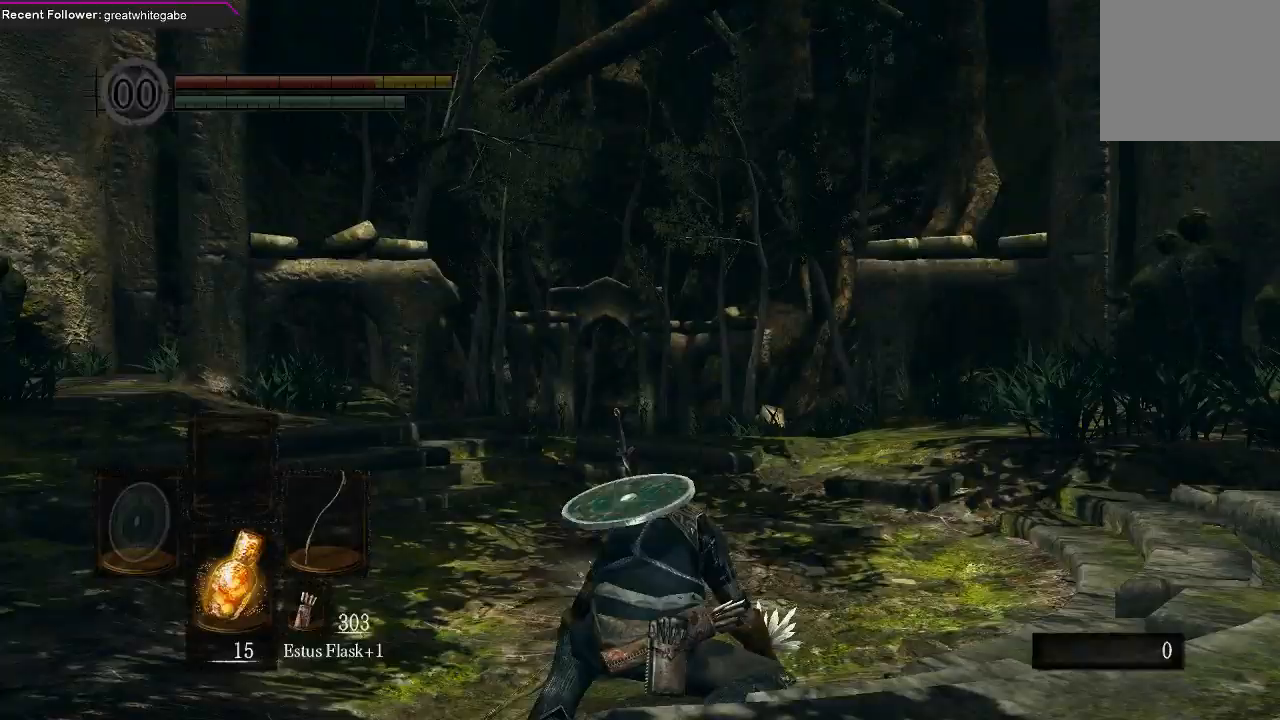
Gameplay with a controller (Xbox layout); each line is a JSON object with the inputs held at the frame after it. "events" lists button and stick changes between this image and that frame as [ms after this image, input, new state], when the widget could be followed in between.
{"buttons": [], "left_stick": "up", "right_stick": "center", "events": [[67, "right_stick", "up-left"], [167, "left_stick", "up"], [167, "right_stick", "center"]]}
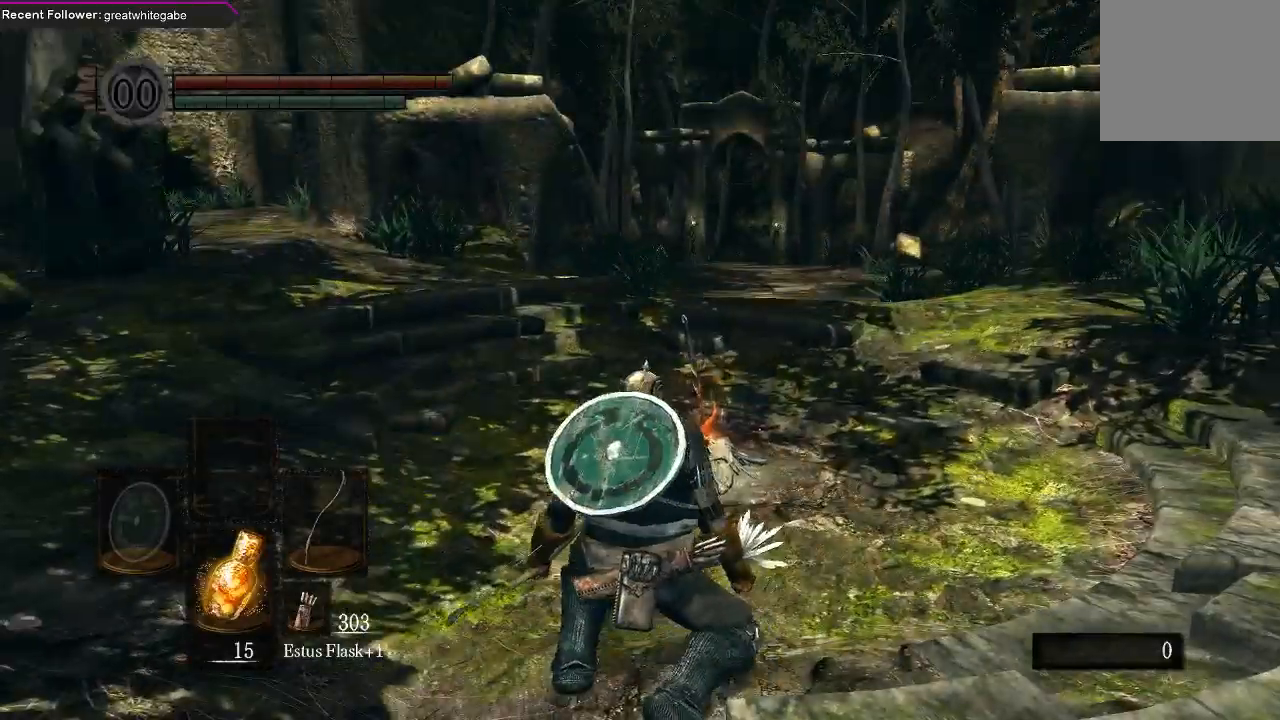
{"buttons": ["B"], "left_stick": "up", "right_stick": "center", "events": [[33, "B", "down"]]}
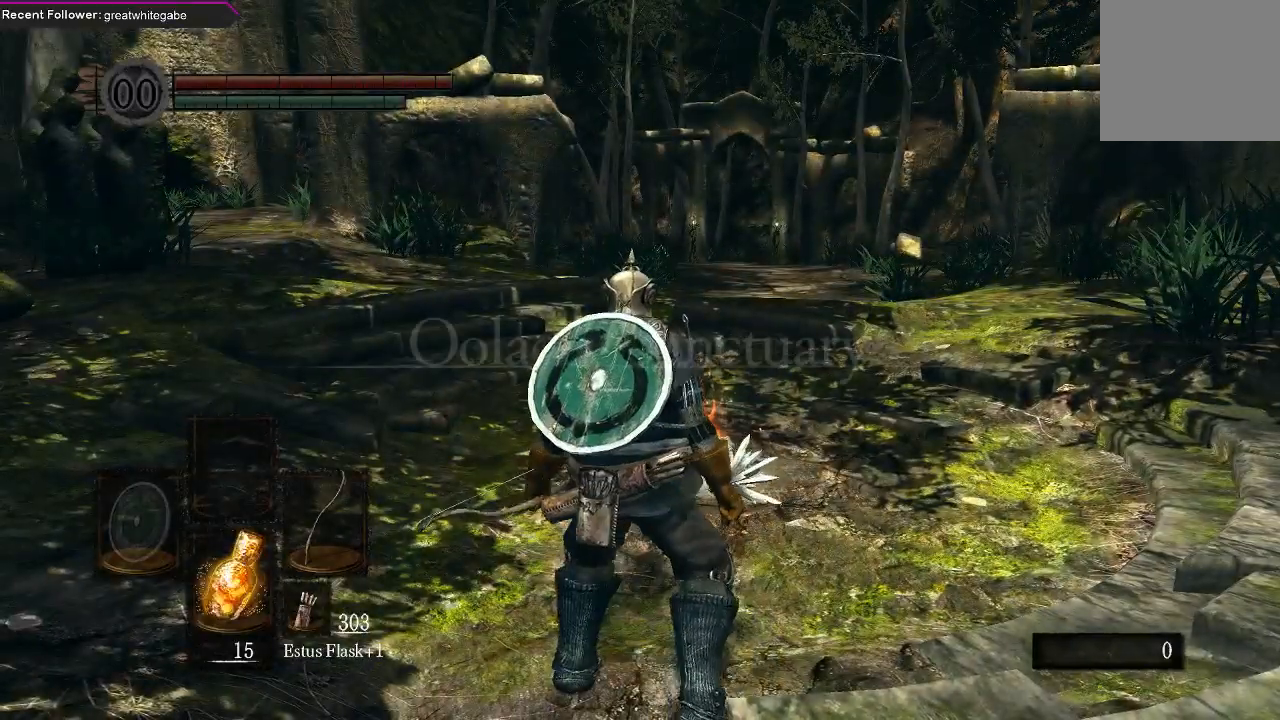
{"buttons": ["B"], "left_stick": "up", "right_stick": "center", "events": []}
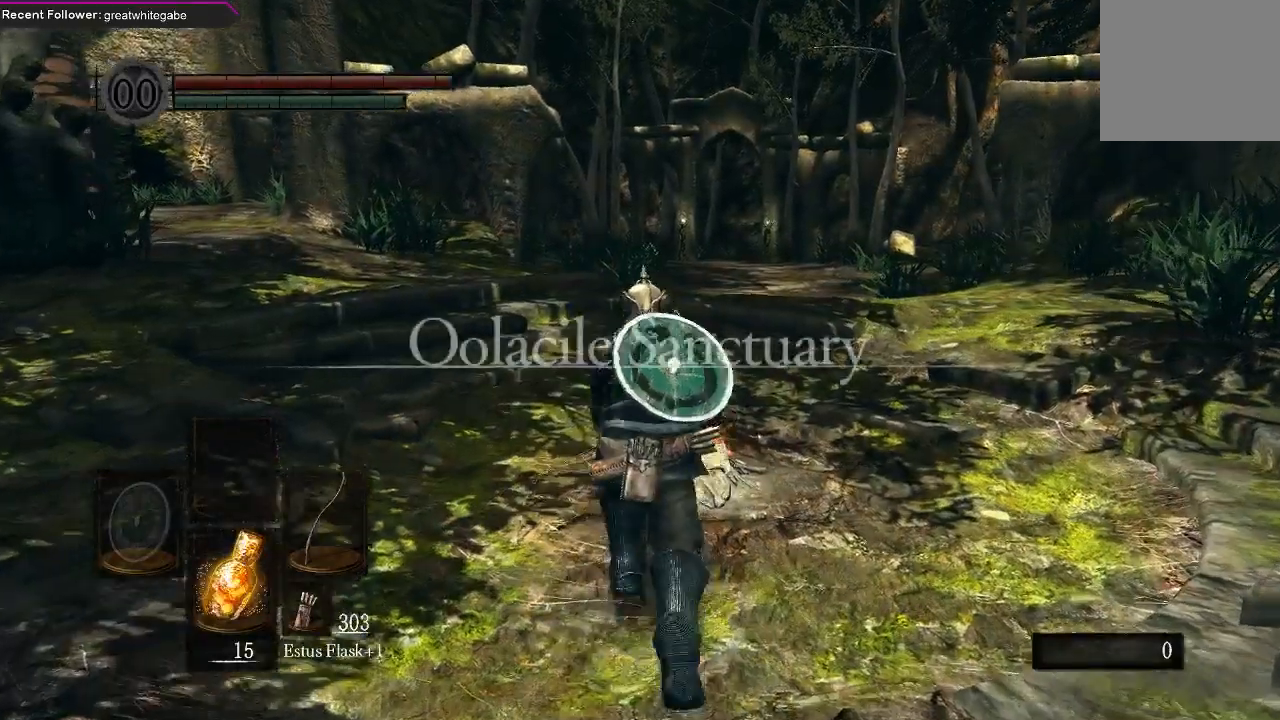
{"buttons": ["B"], "left_stick": "up", "right_stick": "center", "events": [[67, "right_stick", "left"], [167, "right_stick", "center"]]}
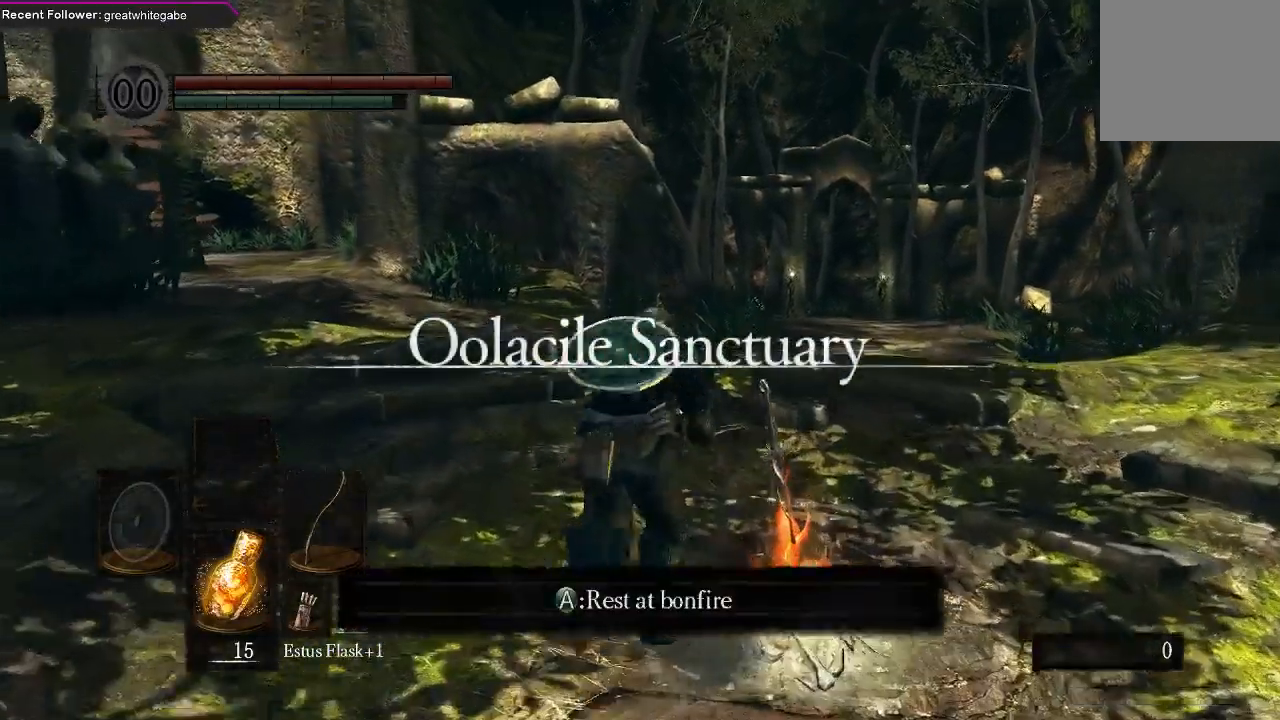
{"buttons": ["B"], "left_stick": "up", "right_stick": "center", "events": [[133, "right_stick", "up-right"], [300, "right_stick", "center"]]}
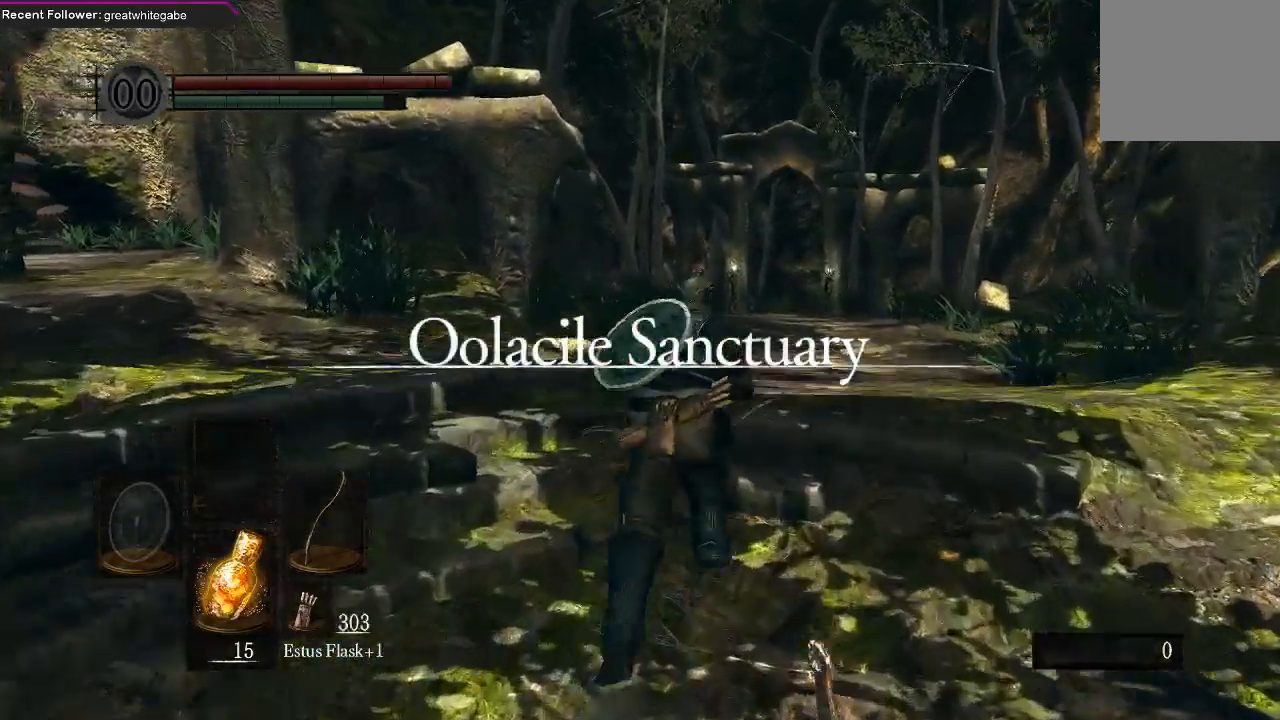
{"buttons": ["B"], "left_stick": "up", "right_stick": "center", "events": []}
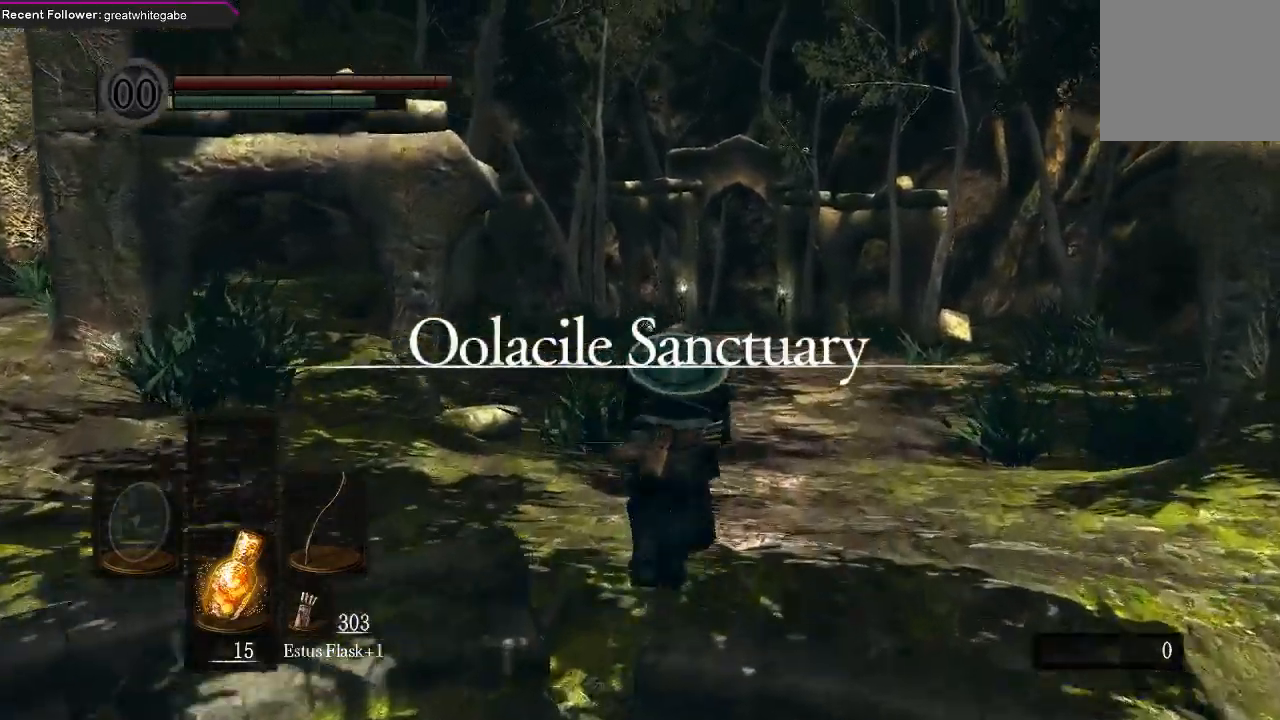
{"buttons": ["B"], "left_stick": "up", "right_stick": "center", "events": []}
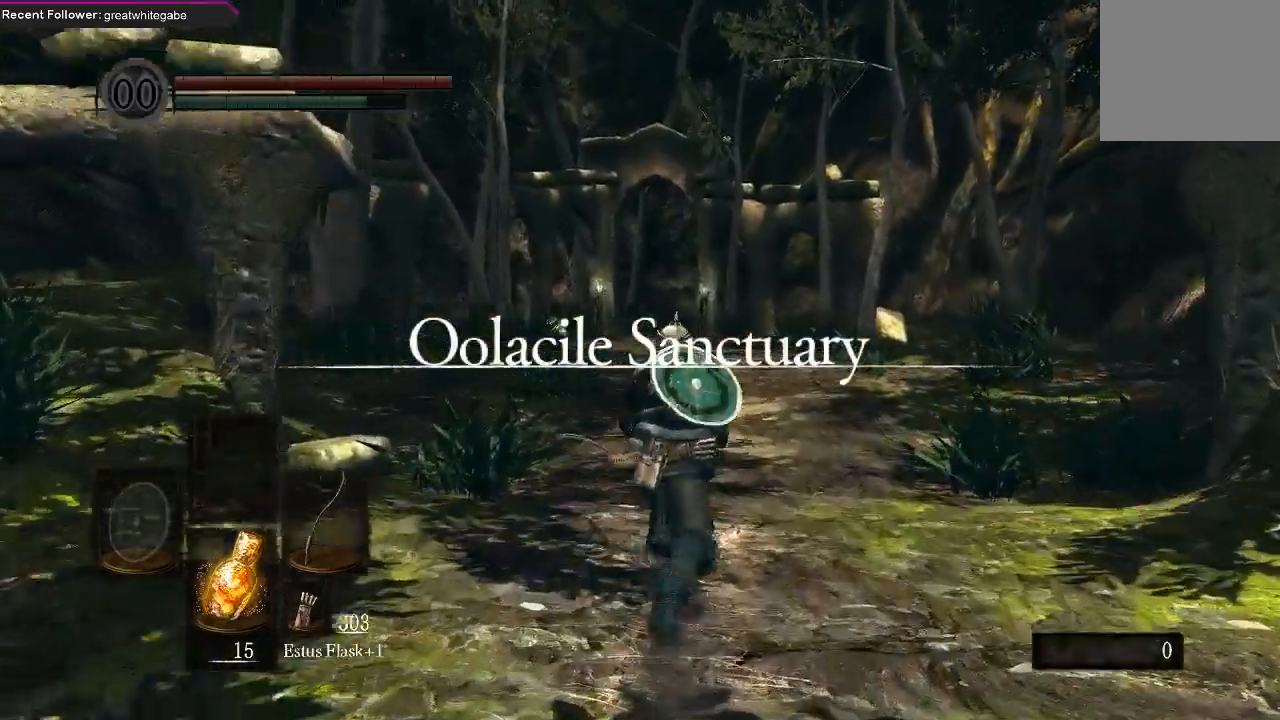
{"buttons": ["B"], "left_stick": "up", "right_stick": "center", "events": []}
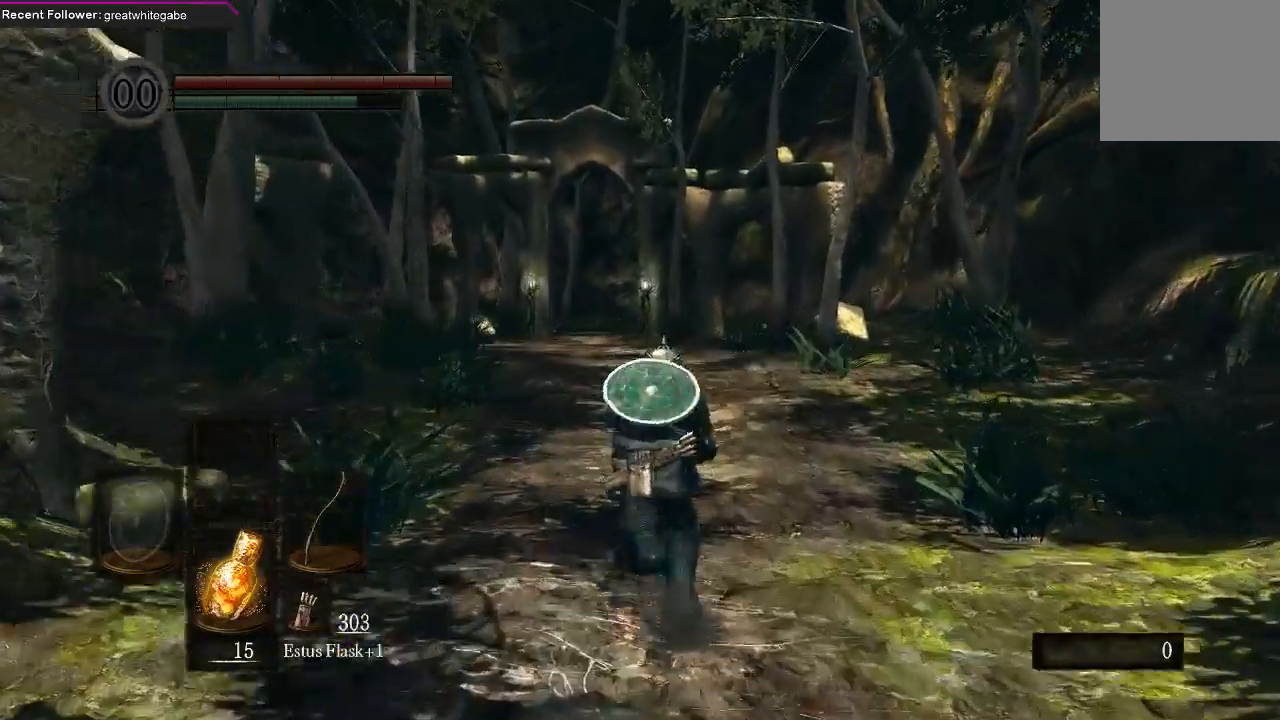
{"buttons": ["B"], "left_stick": "up", "right_stick": "center", "events": []}
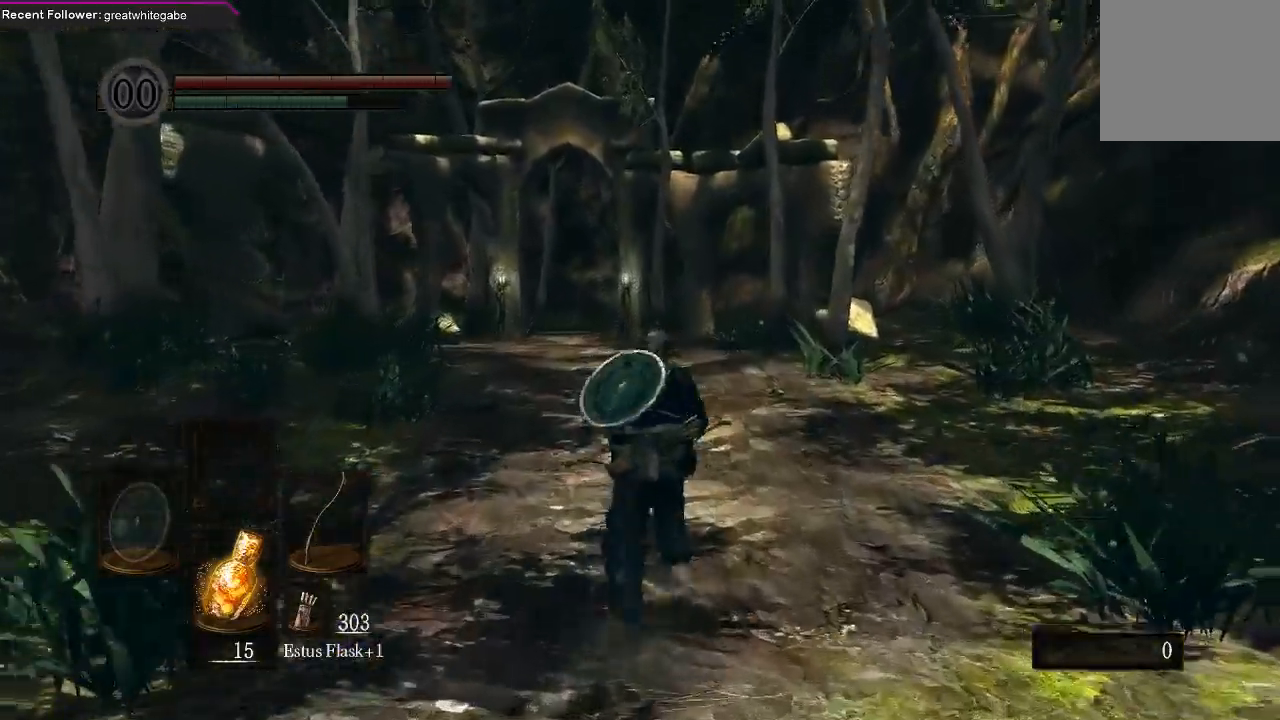
{"buttons": ["B"], "left_stick": "up", "right_stick": "up-left", "events": [[467, "right_stick", "up-left"]]}
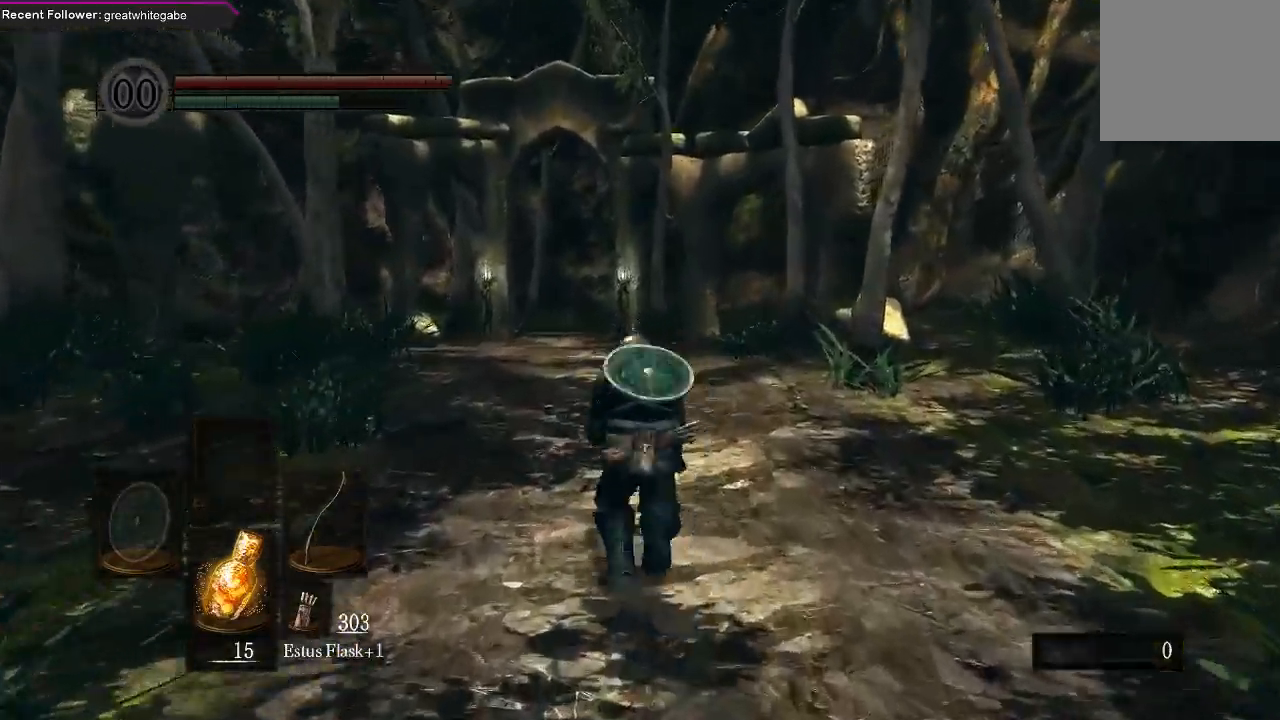
{"buttons": [], "left_stick": "up", "right_stick": "center", "events": [[100, "right_stick", "center"], [167, "B", "up"]]}
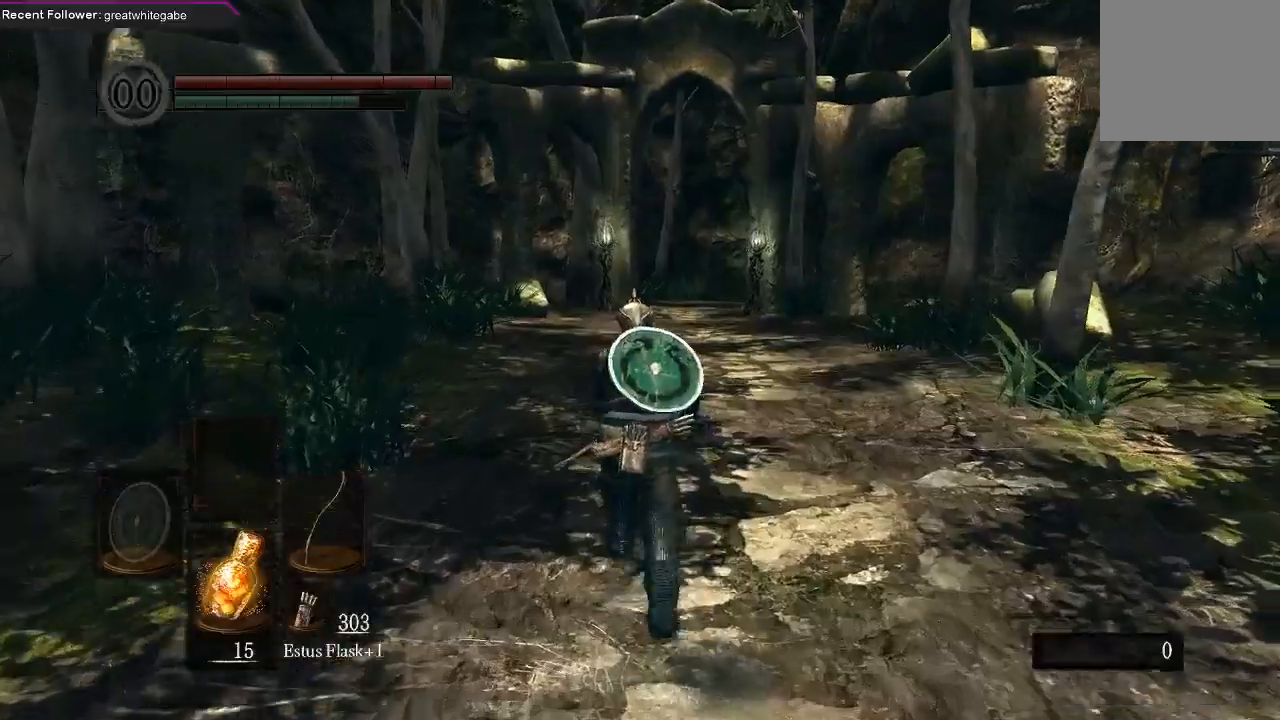
{"buttons": [], "left_stick": "up", "right_stick": "center", "events": []}
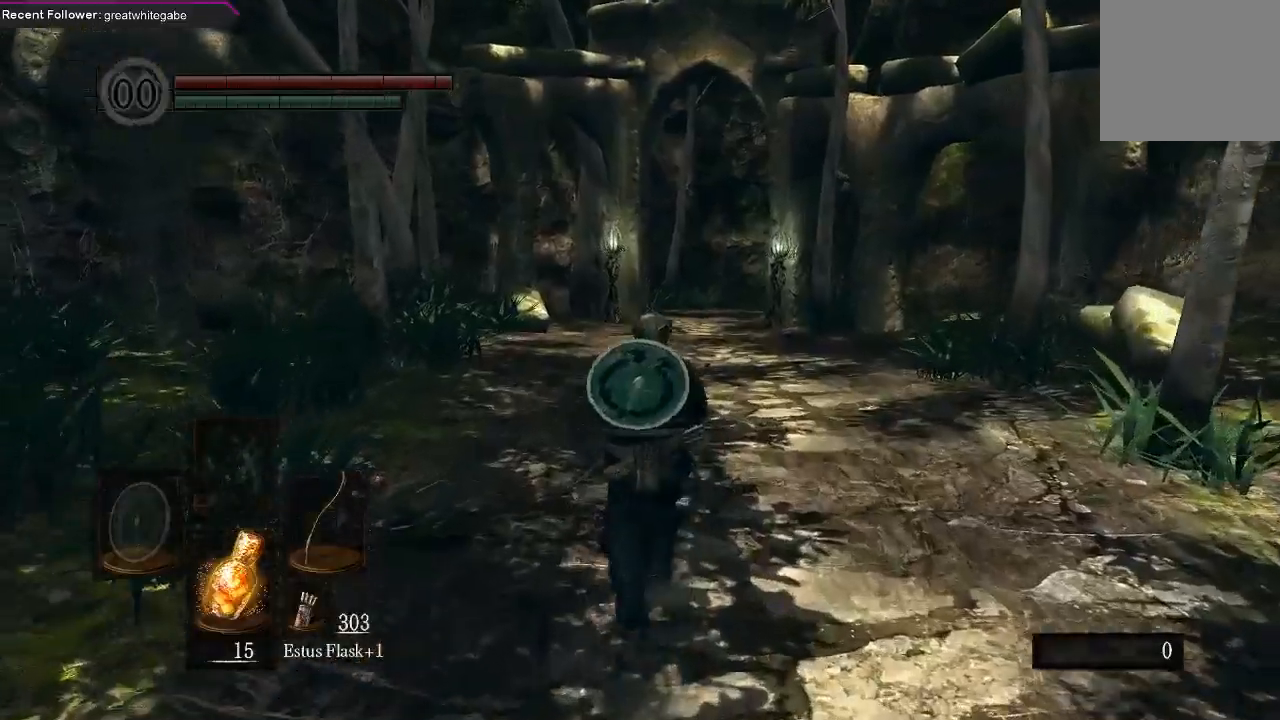
{"buttons": [], "left_stick": "up", "right_stick": "center", "events": []}
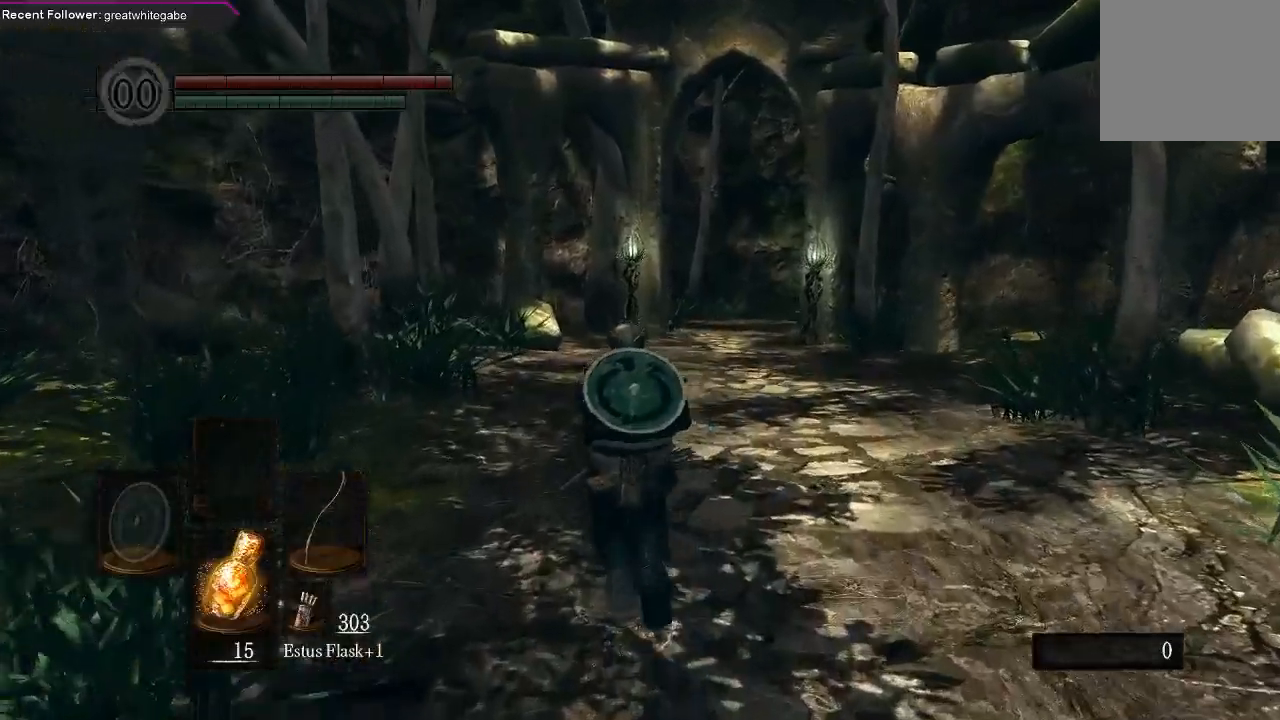
{"buttons": [], "left_stick": "up", "right_stick": "center", "events": []}
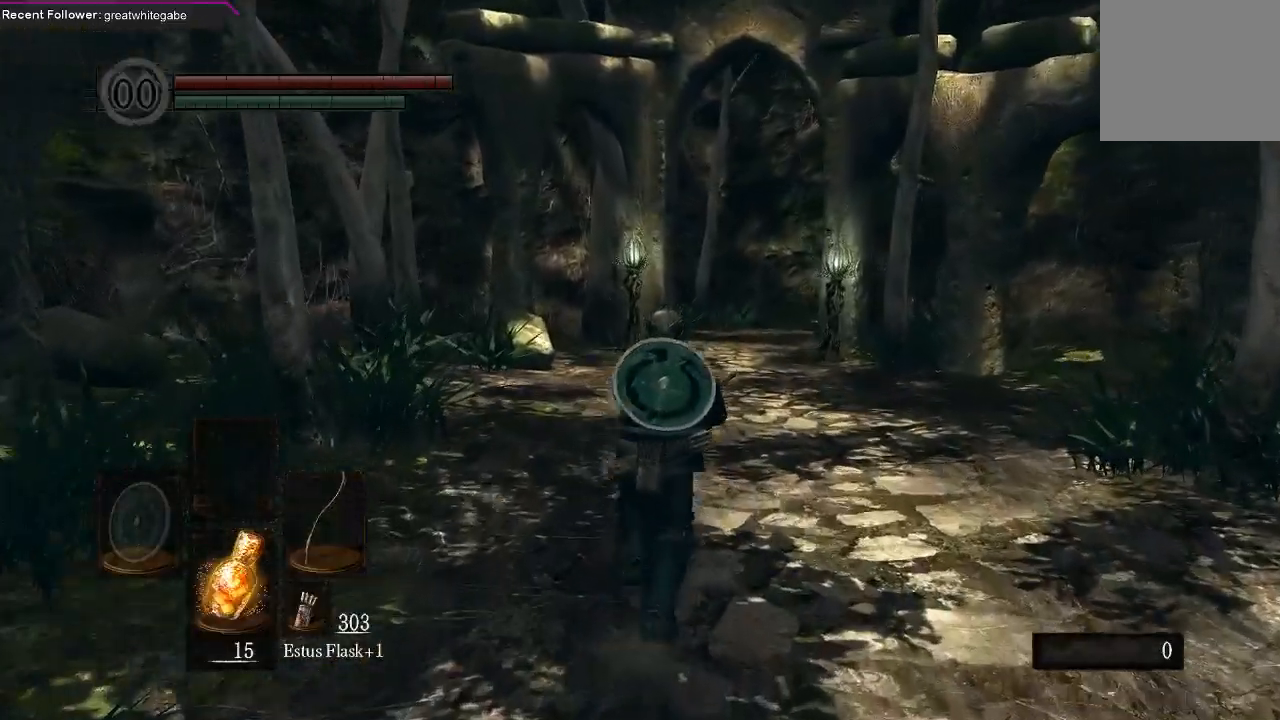
{"buttons": [], "left_stick": "up", "right_stick": "center", "events": []}
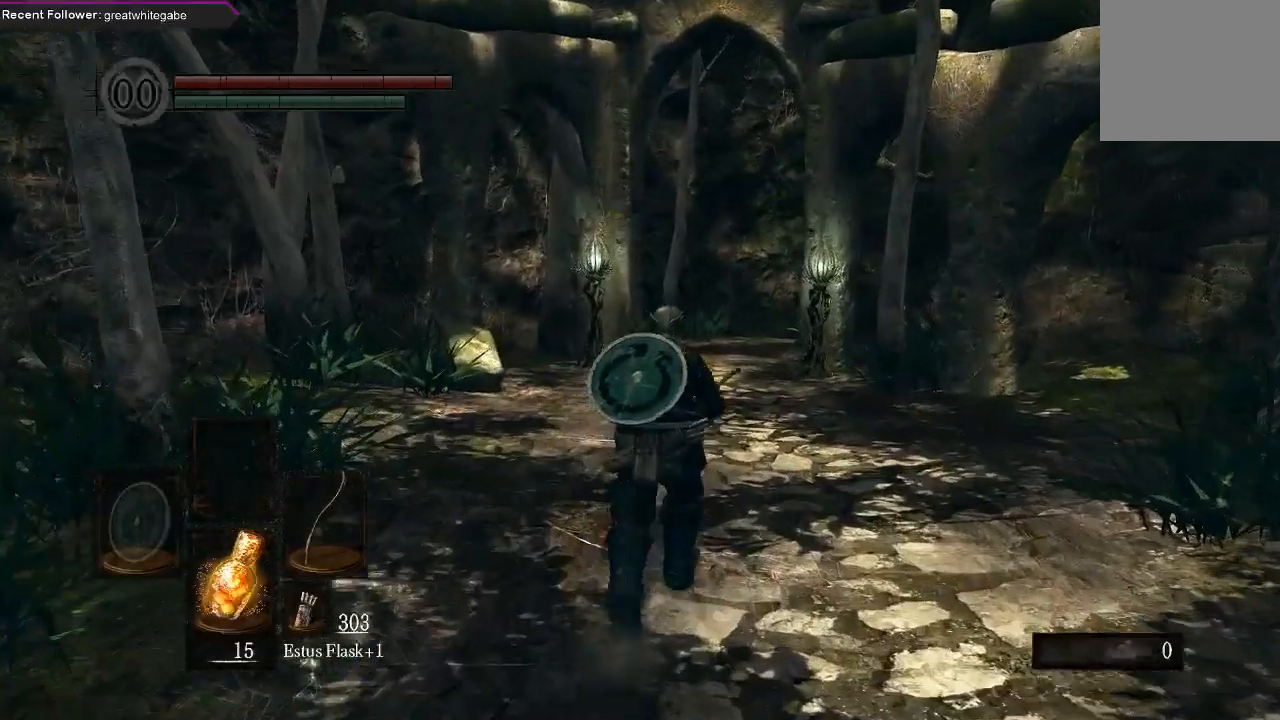
{"buttons": [], "left_stick": "up", "right_stick": "center", "events": []}
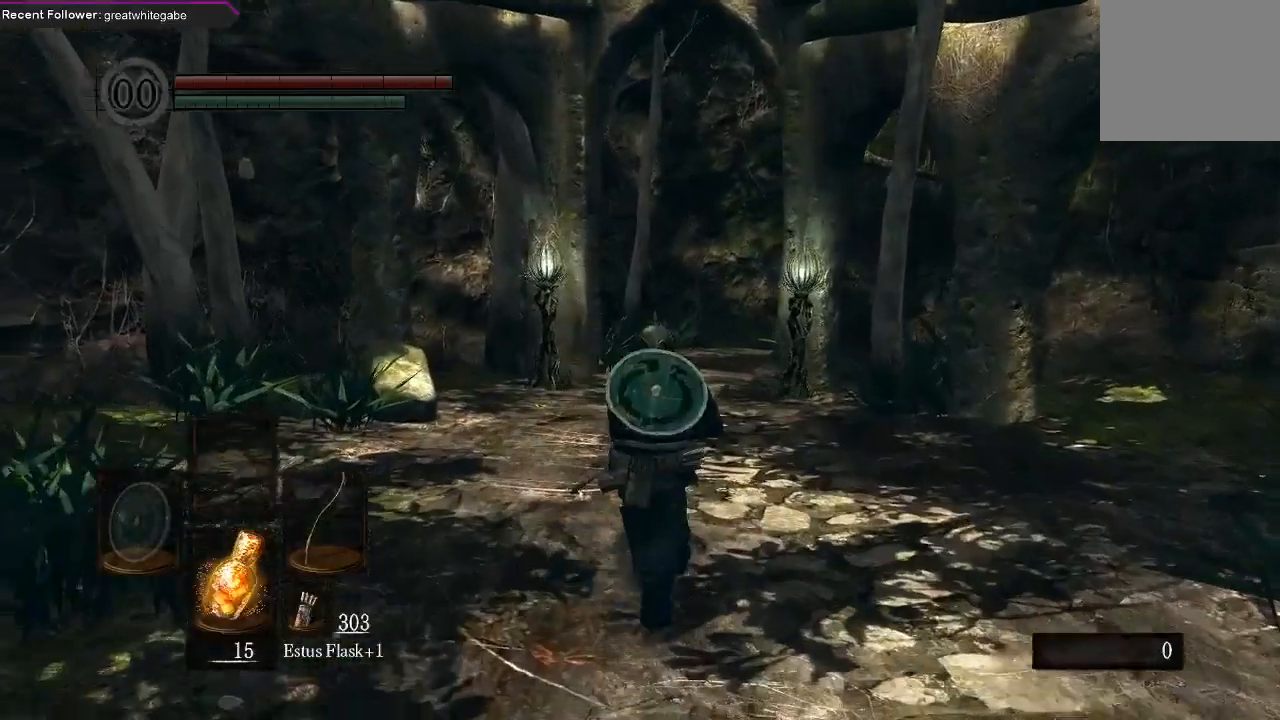
{"buttons": [], "left_stick": "up", "right_stick": "center", "events": []}
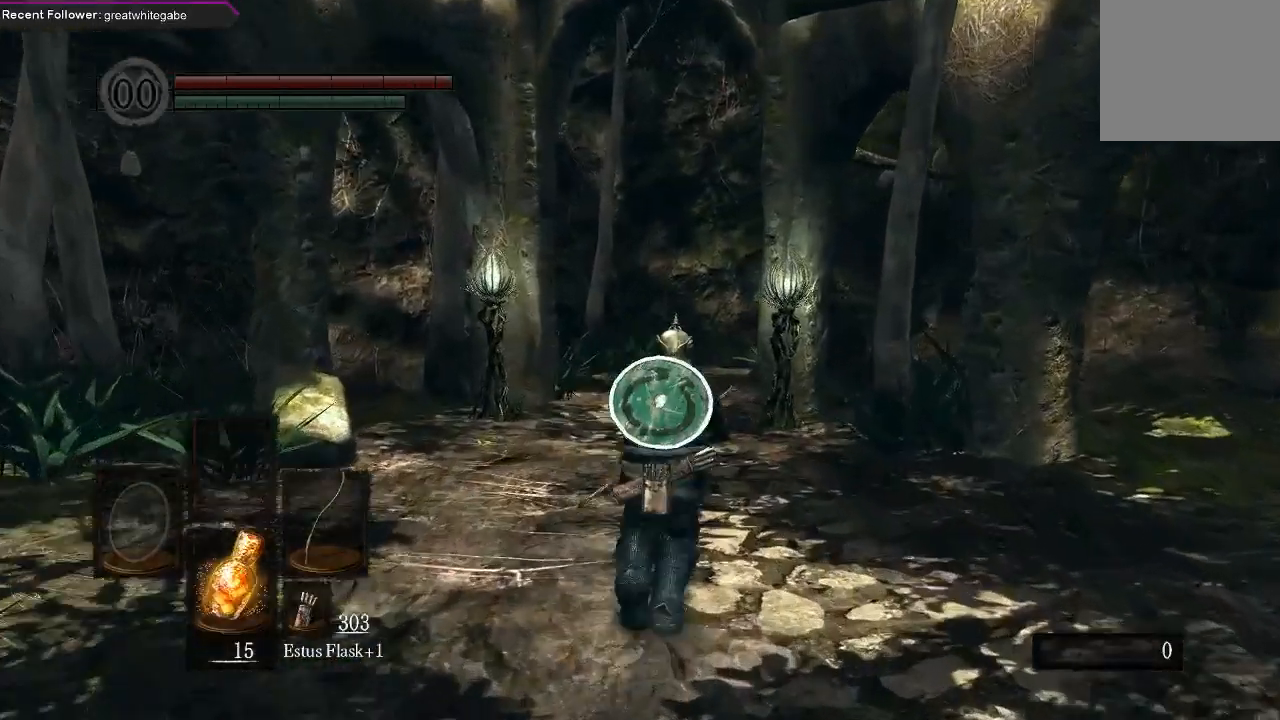
{"buttons": [], "left_stick": "up", "right_stick": "center", "events": []}
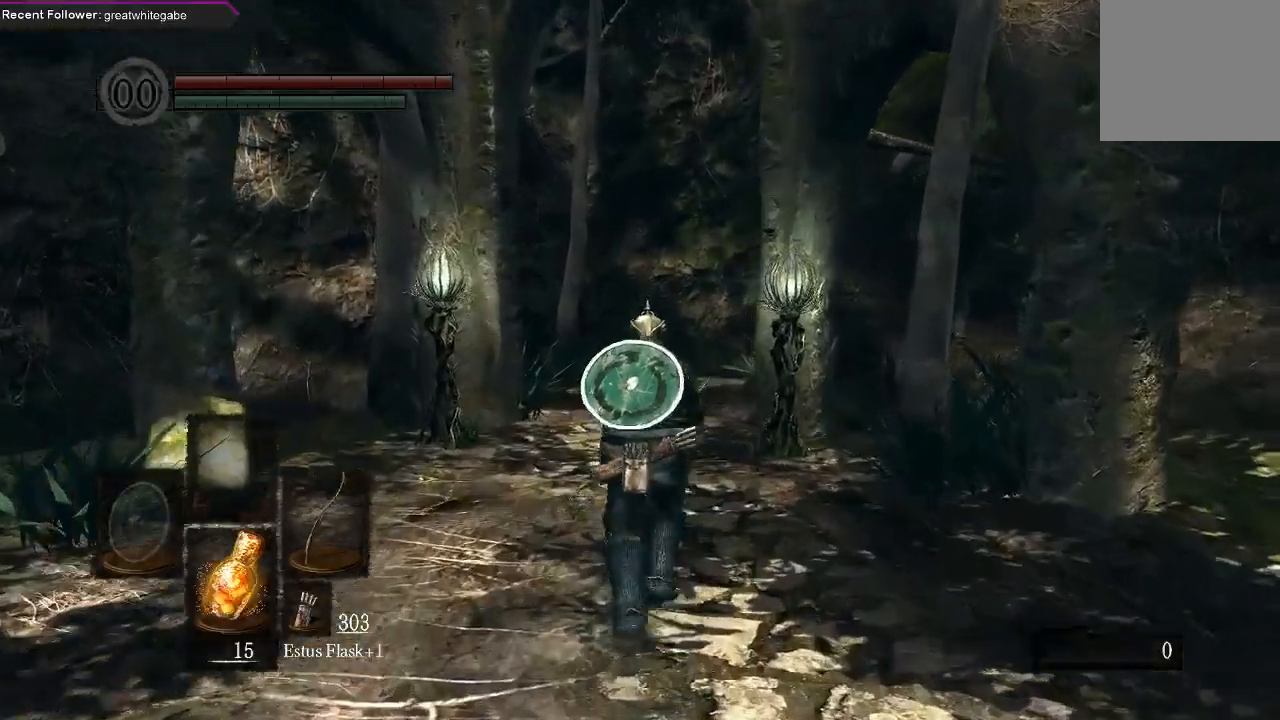
{"buttons": [], "left_stick": "up", "right_stick": "center", "events": []}
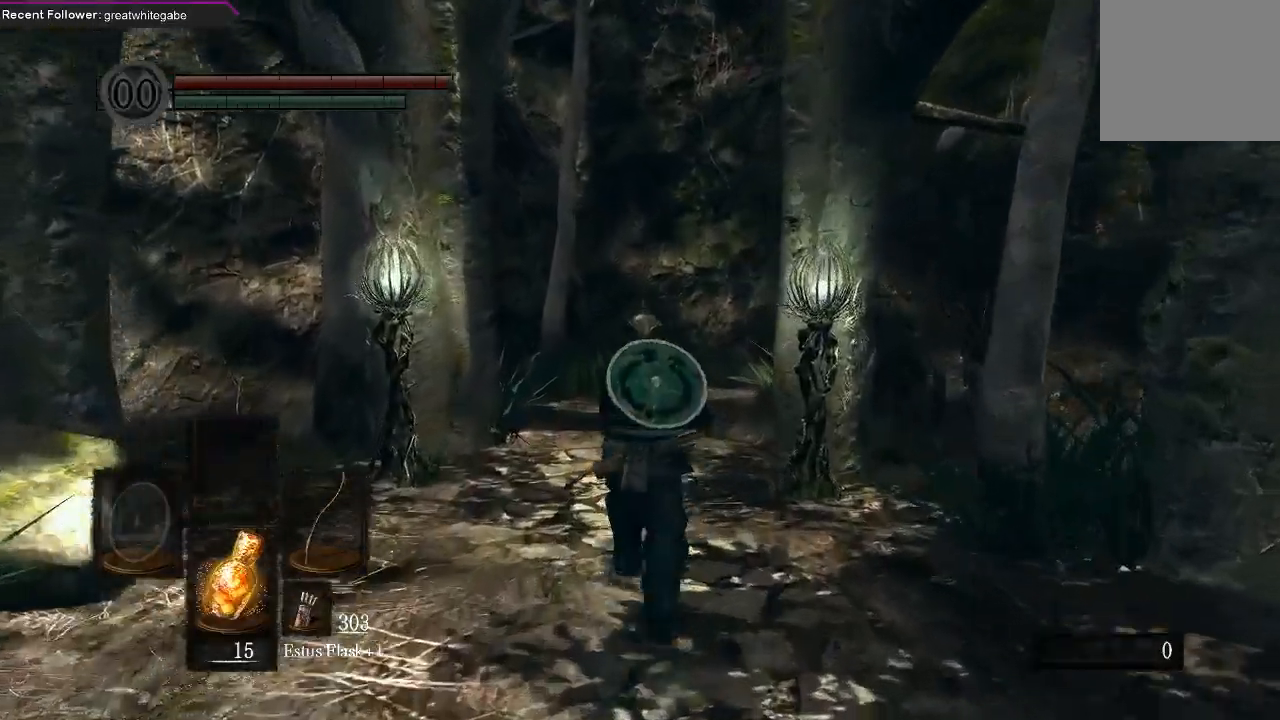
{"buttons": [], "left_stick": "up", "right_stick": "center", "events": []}
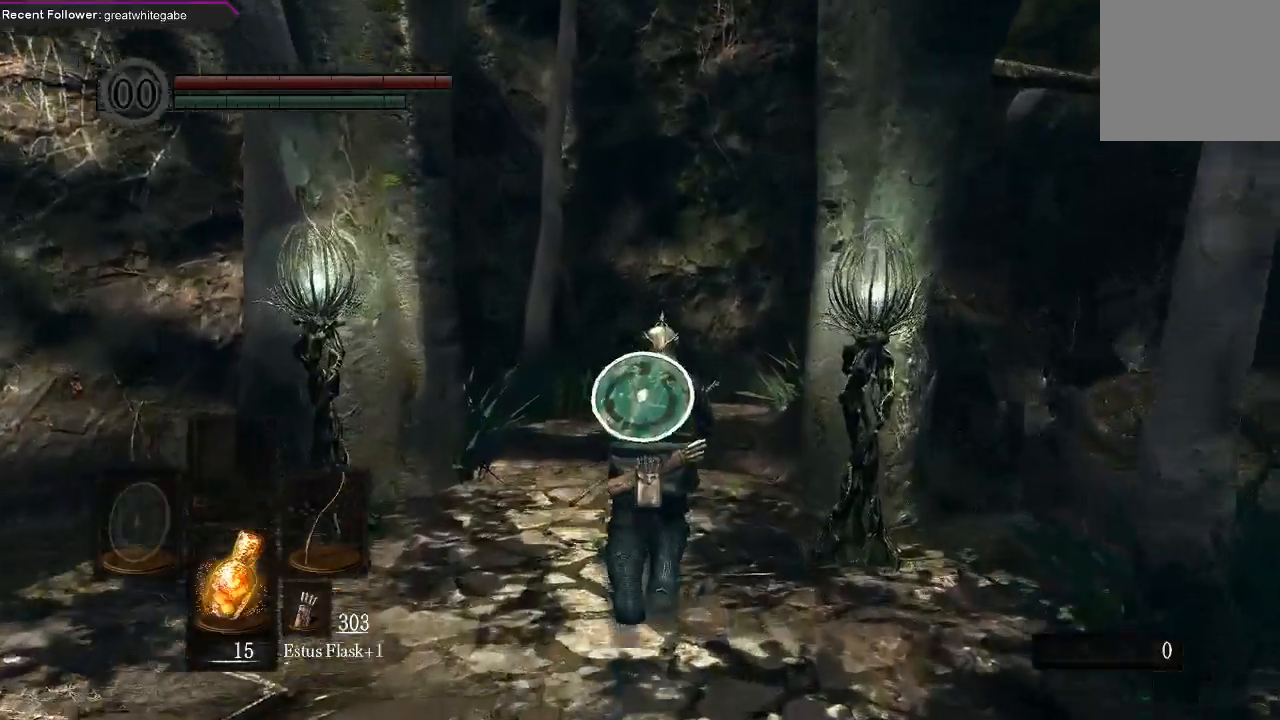
{"buttons": [], "left_stick": "up", "right_stick": "center", "events": []}
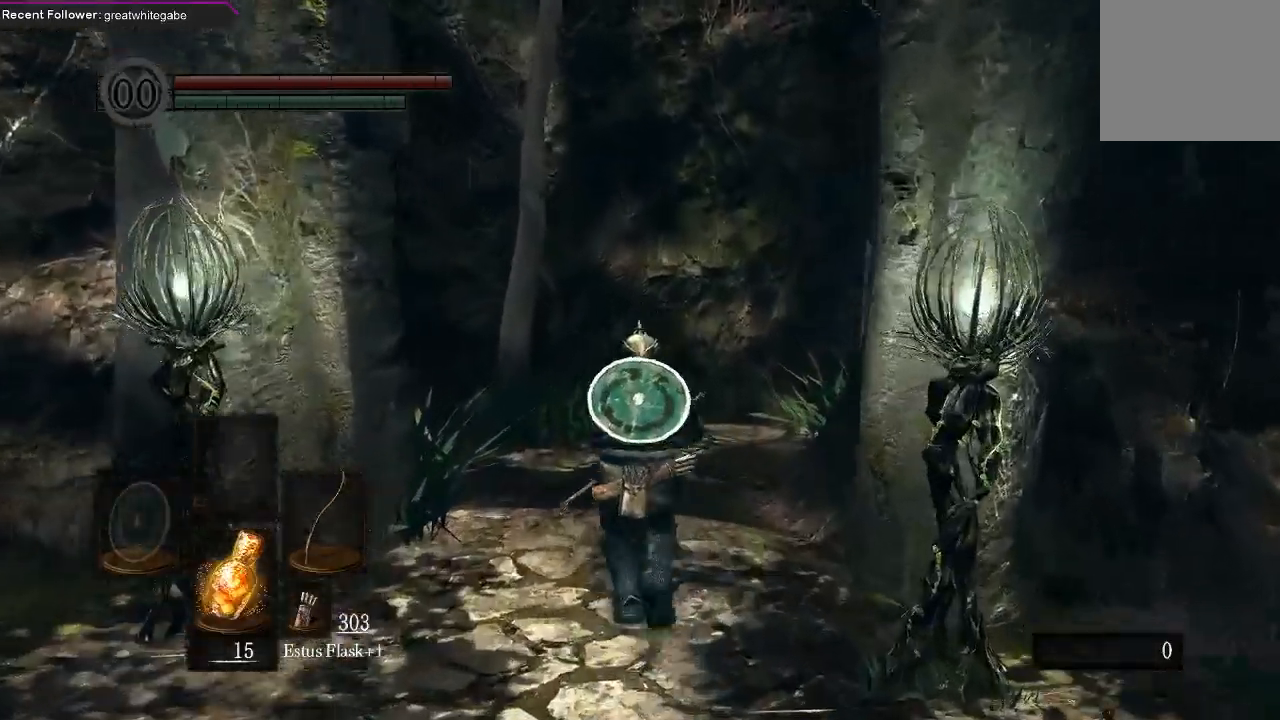
{"buttons": [], "left_stick": "up", "right_stick": "center", "events": []}
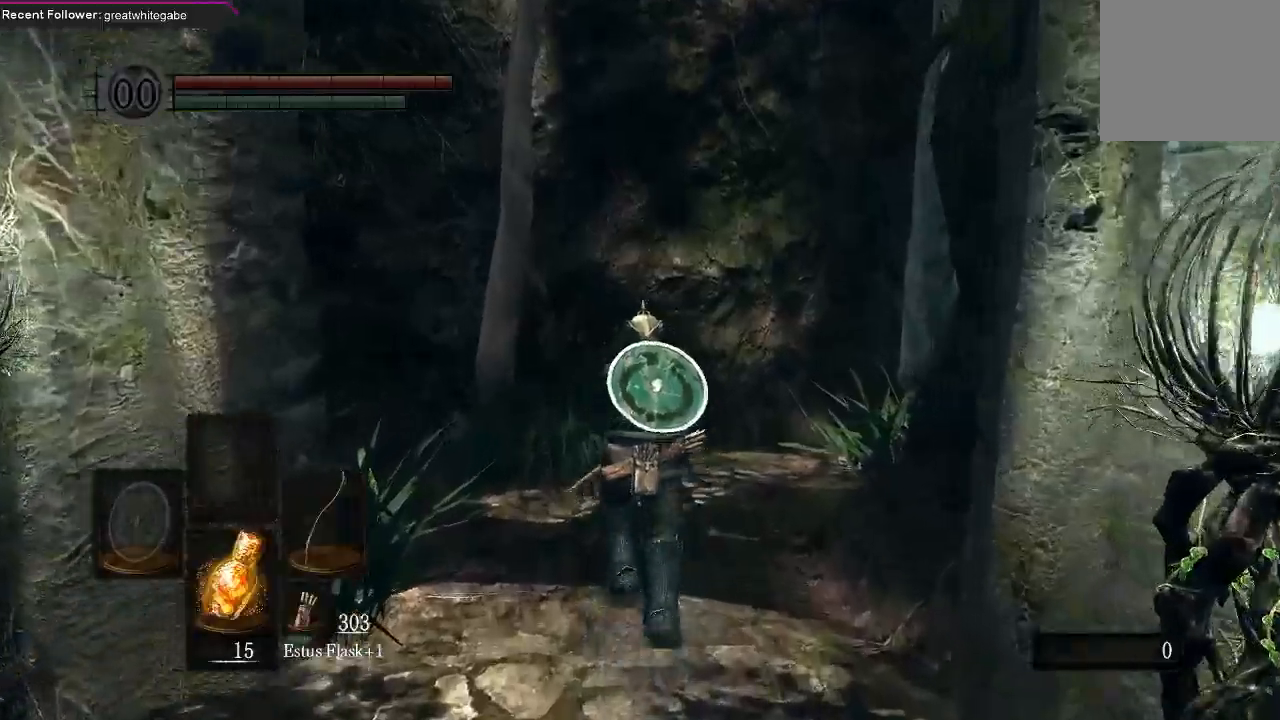
{"buttons": [], "left_stick": "up", "right_stick": "center", "events": []}
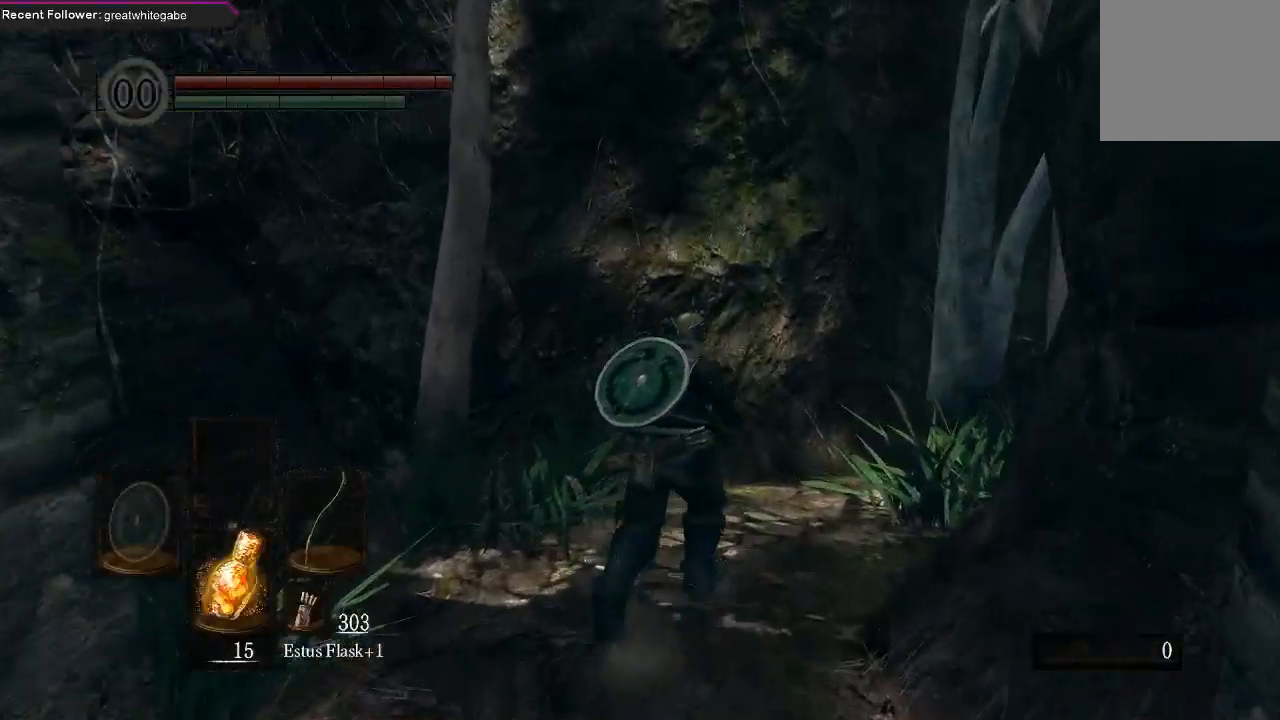
{"buttons": [], "left_stick": "up", "right_stick": "center", "events": []}
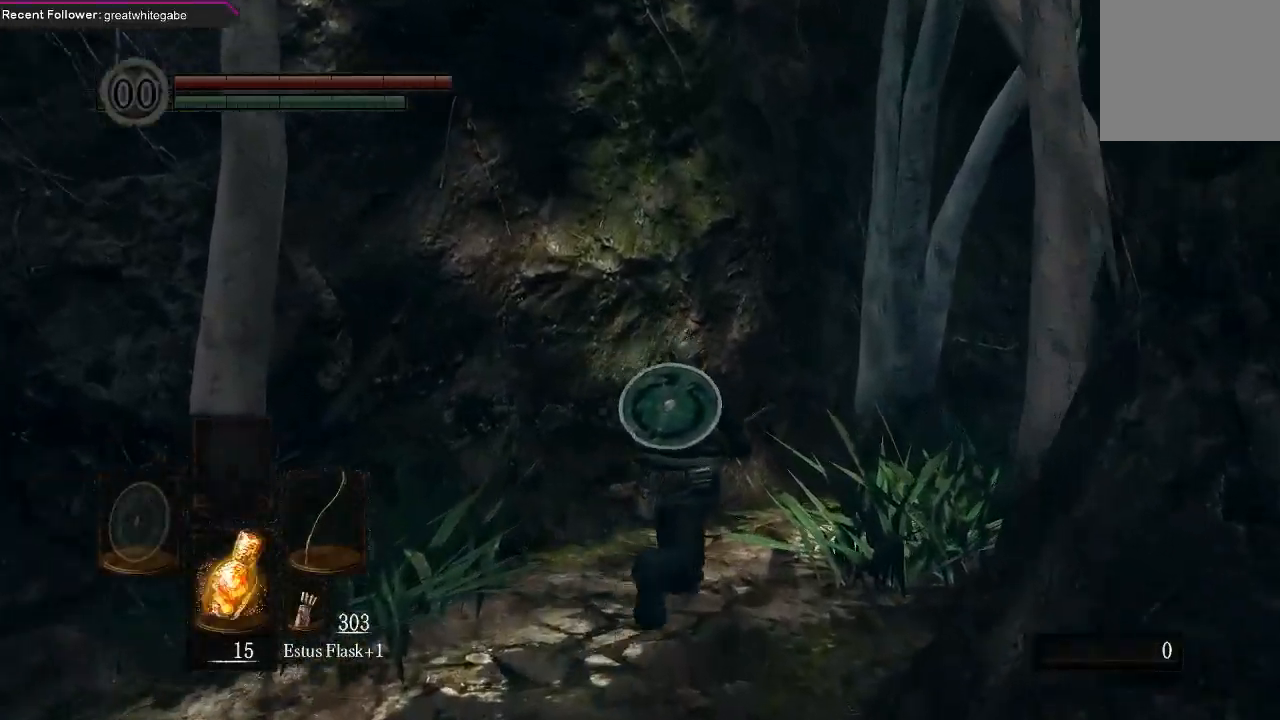
{"buttons": [], "left_stick": "up", "right_stick": "center", "events": []}
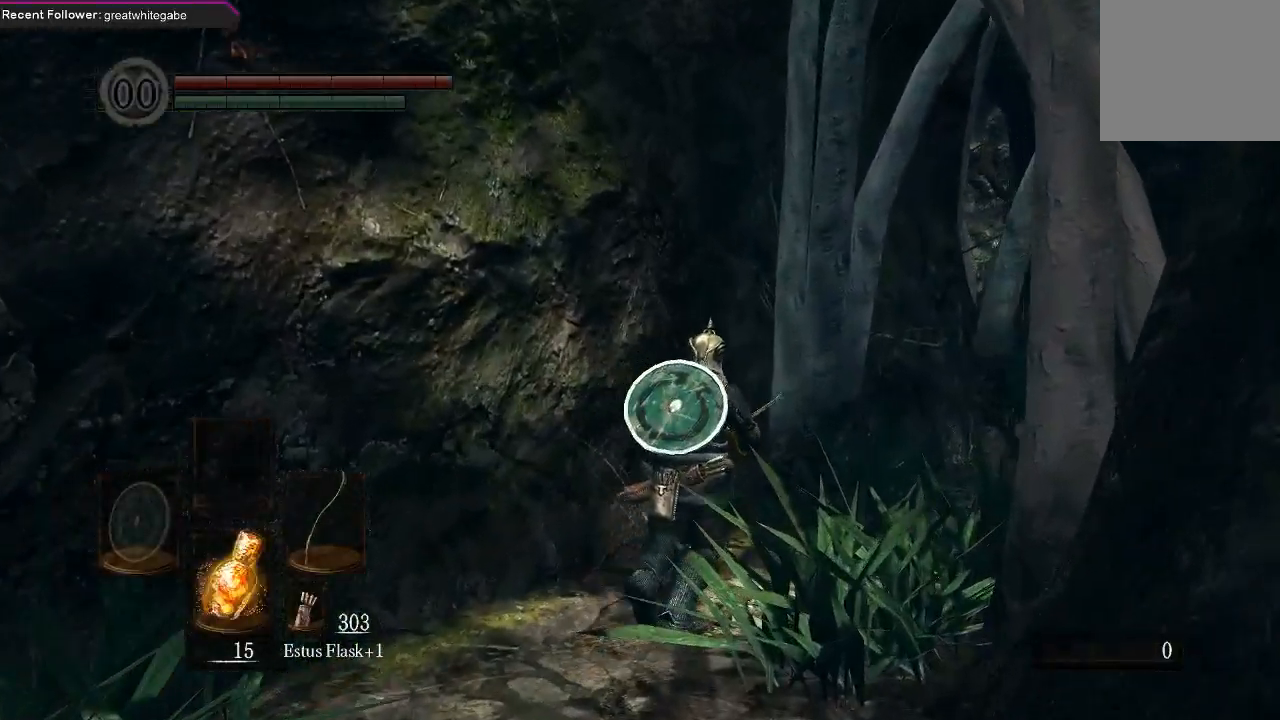
{"buttons": [], "left_stick": "up-right", "right_stick": "center", "events": [[333, "left_stick", "up-right"]]}
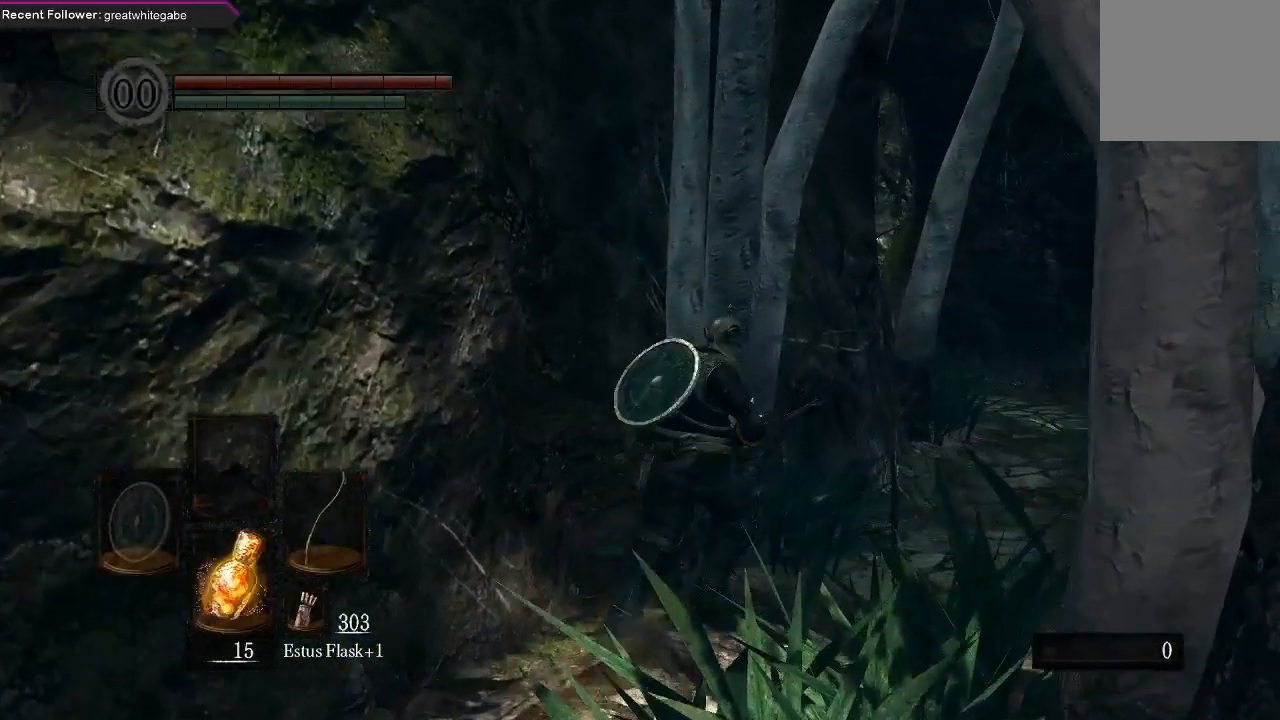
{"buttons": [], "left_stick": "up", "right_stick": "center", "events": [[467, "left_stick", "up"]]}
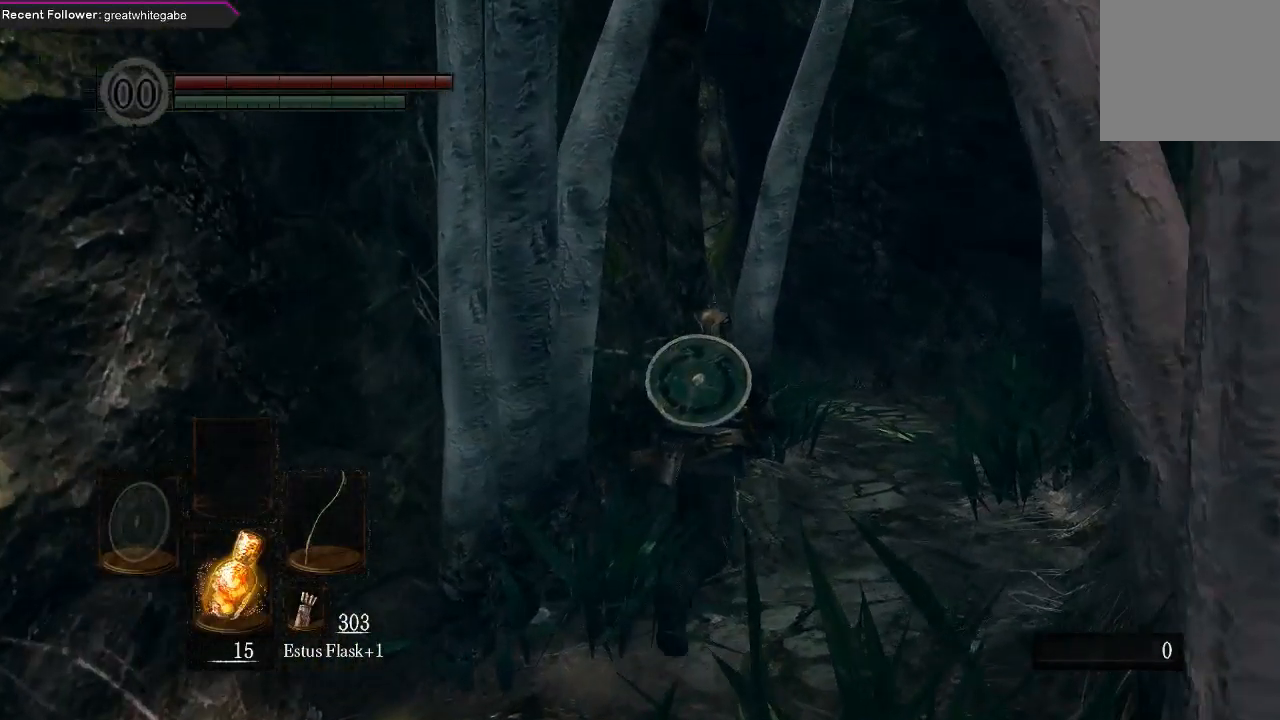
{"buttons": [], "left_stick": "up", "right_stick": "center", "events": []}
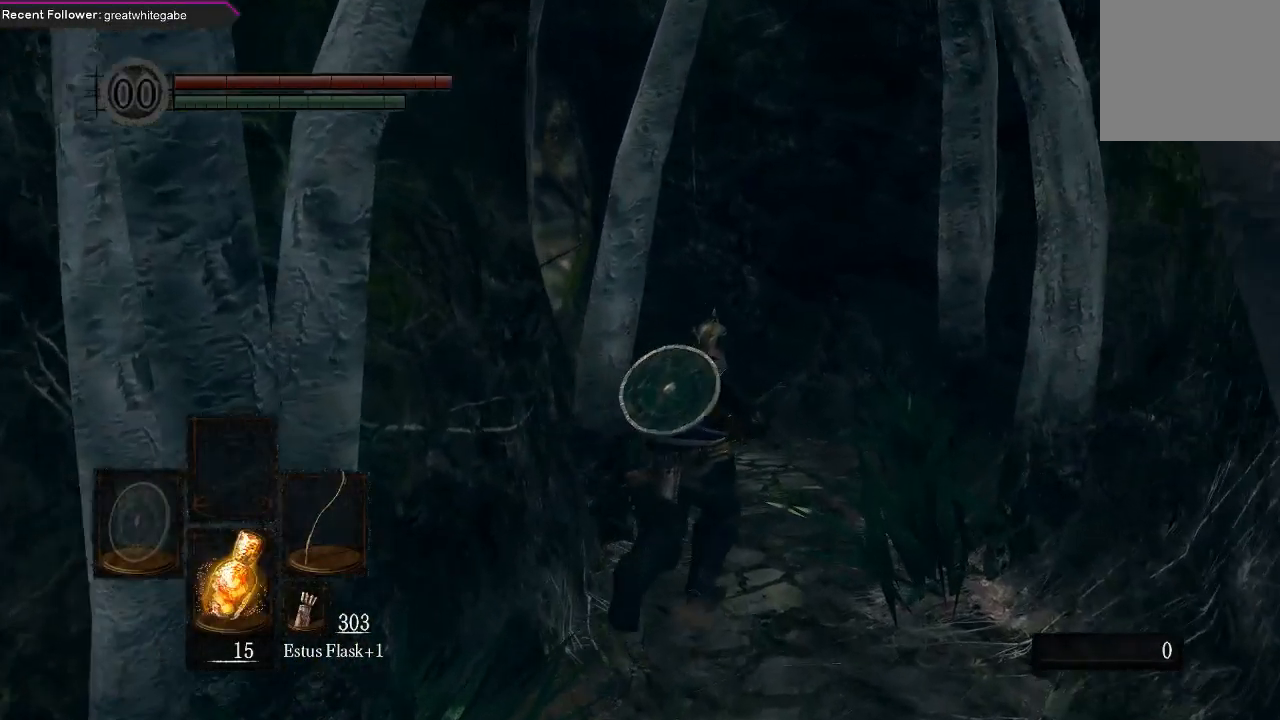
{"buttons": ["B"], "left_stick": "up", "right_stick": "left", "events": [[333, "B", "down"], [333, "right_stick", "left"]]}
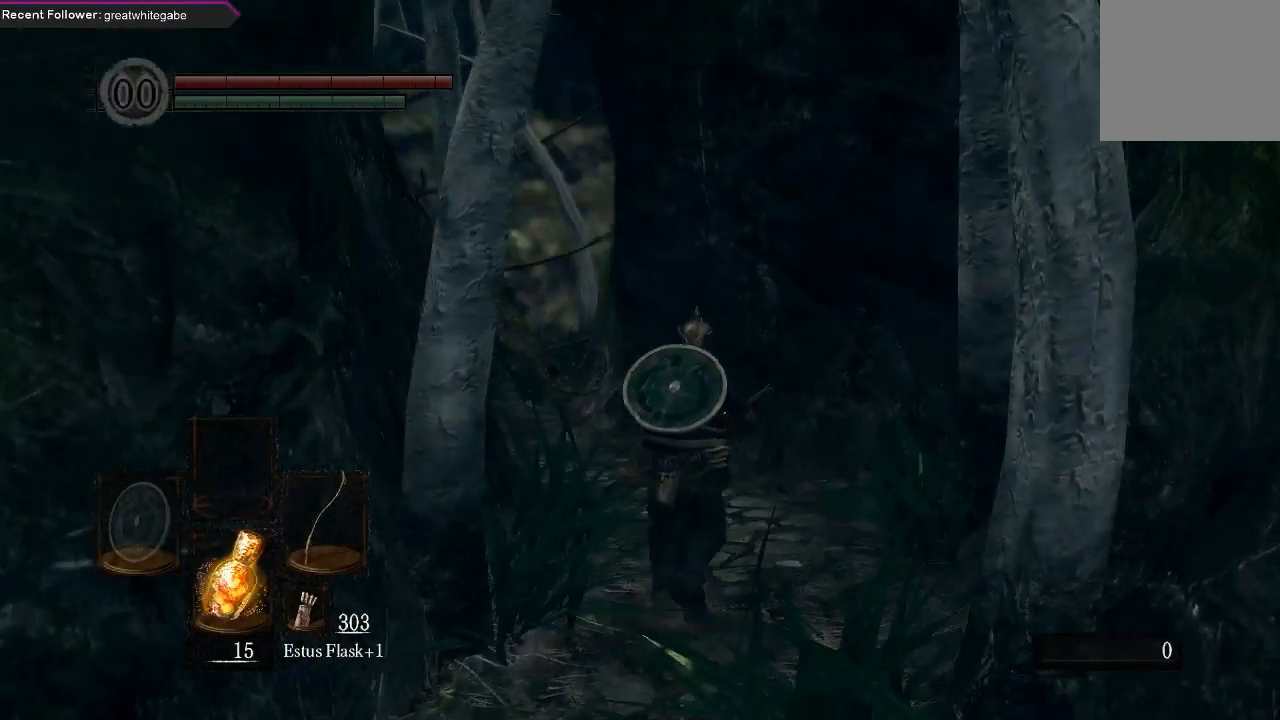
{"buttons": ["B"], "left_stick": "up", "right_stick": "center", "events": [[33, "right_stick", "center"], [300, "right_stick", "left"], [467, "right_stick", "center"]]}
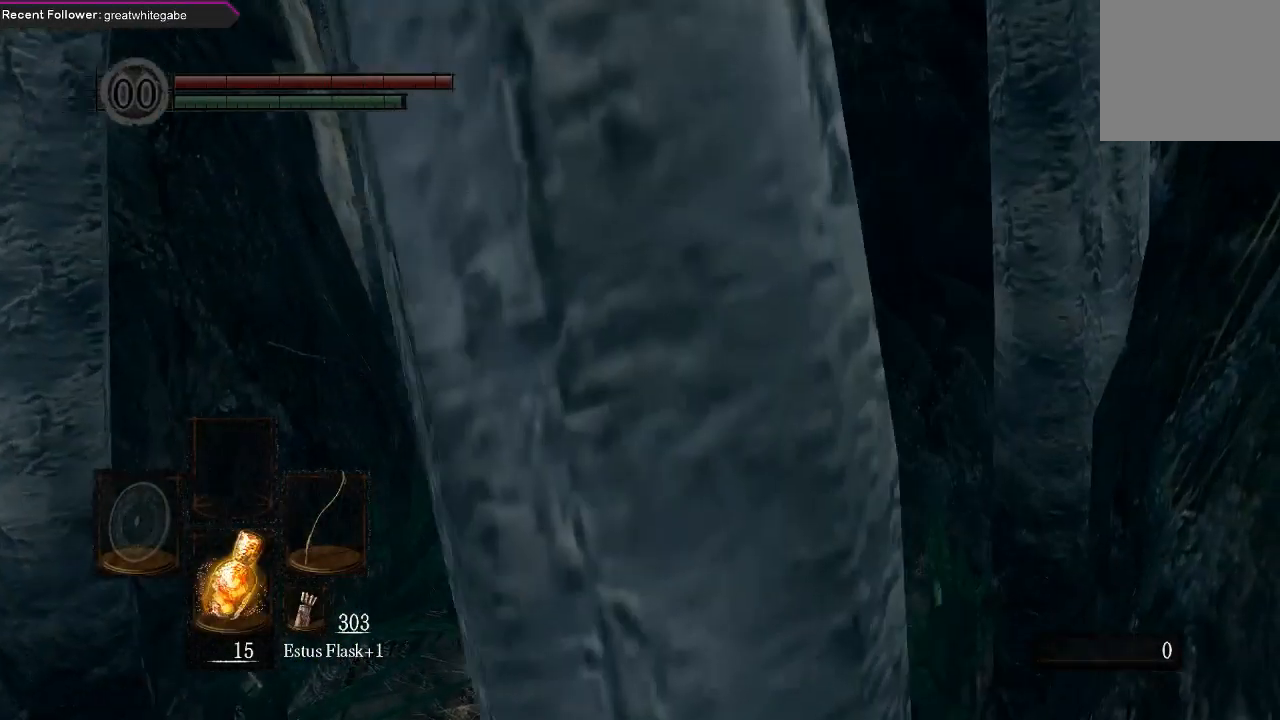
{"buttons": ["B"], "left_stick": "up", "right_stick": "center", "events": [[333, "right_stick", "up-left"], [500, "right_stick", "center"]]}